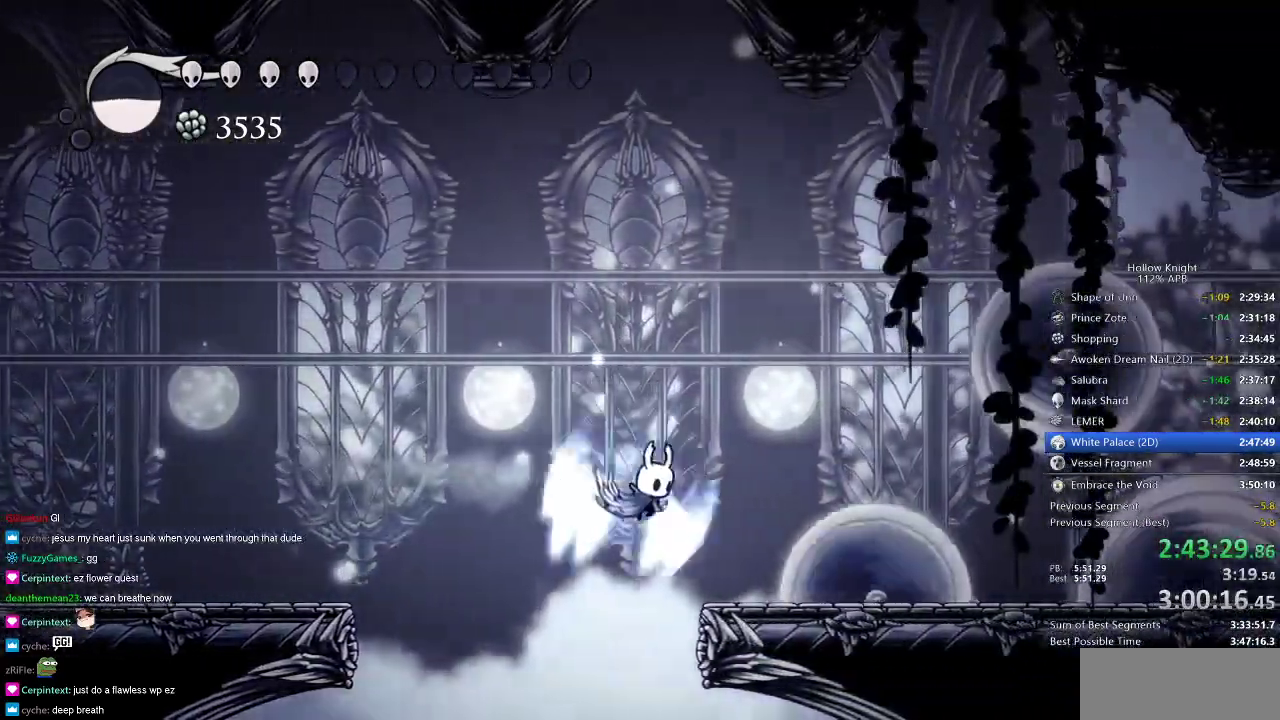
Gameplay with keyboard; each line is a JSON object with the keys held at the frame after it. "events" lists presses ("down") and releases ("up") of "cdash", "dash", "dnail", "down", "heal", "inv", "jump", "left", "nail", "right", "spell" and "up" between this image and that frame as [ms after this image, input, new state], when the widget could be followed in between. No other keys are recorded. Mouse input is not recorded. Key names are as the overlay labels them; some are game actions (e.g. jump) rather than physical keys.
{"keys": ["right"], "events": [[167, "jump", "up"]]}
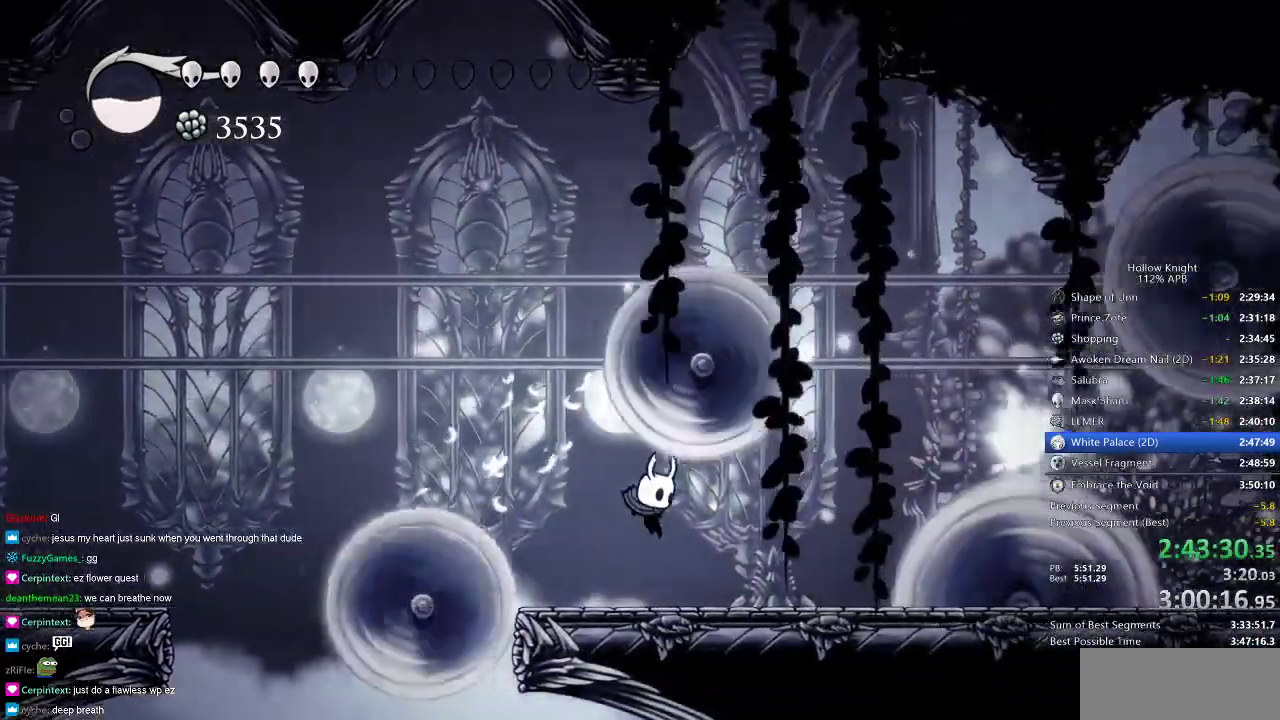
{"keys": ["jump", "right"], "events": [[234, "jump", "down"]]}
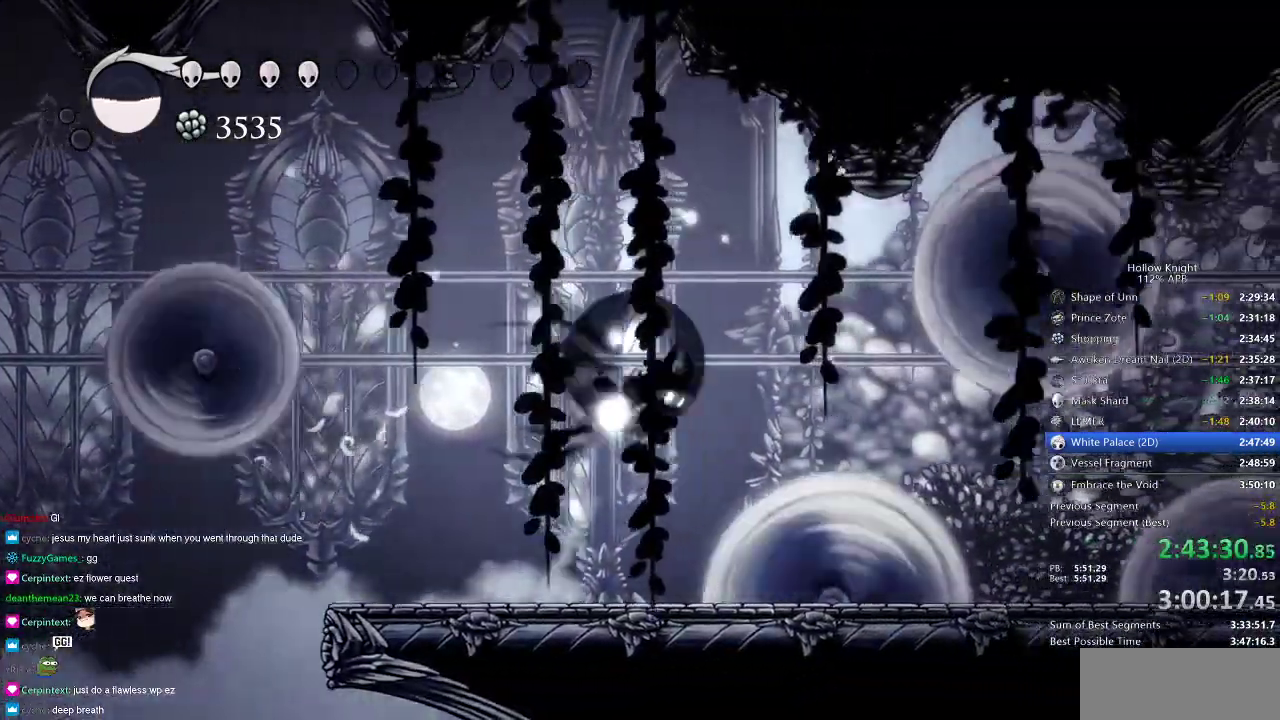
{"keys": ["right"], "events": [[33, "dash", "down"], [33, "jump", "up"], [100, "dash", "up"]]}
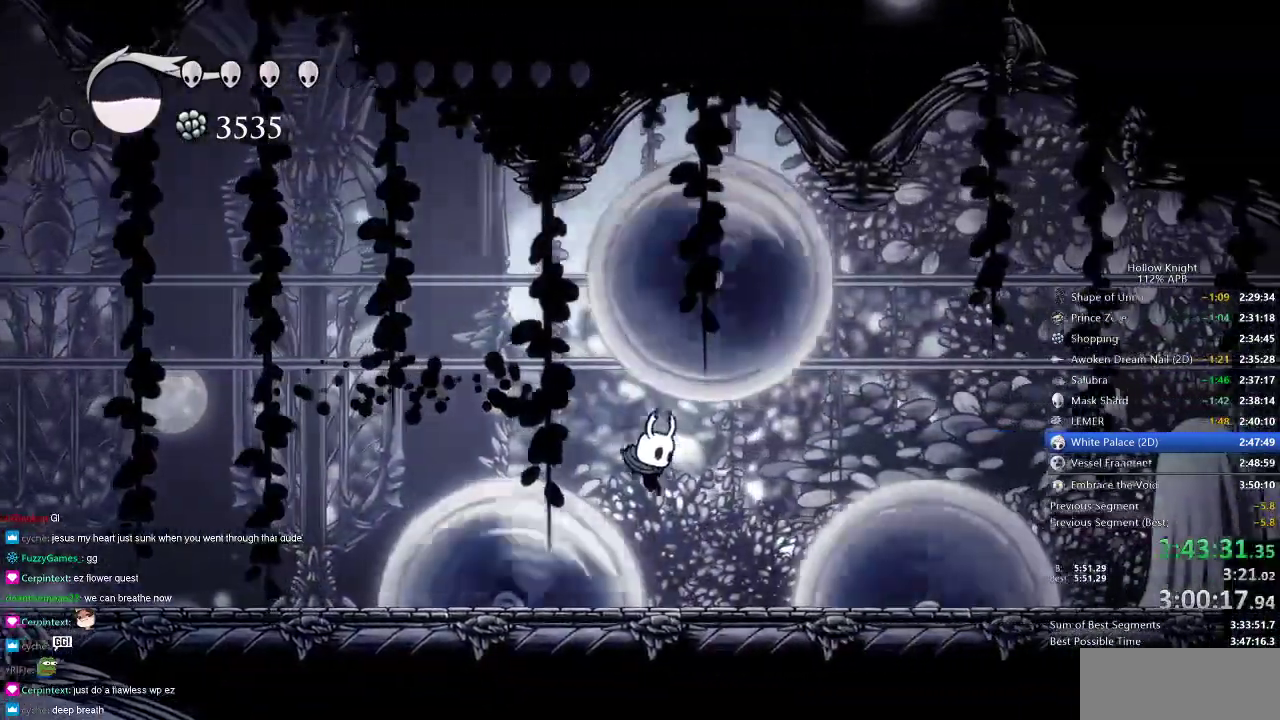
{"keys": ["dash", "right"], "events": [[267, "jump", "down"], [468, "dash", "down"], [501, "jump", "up"]]}
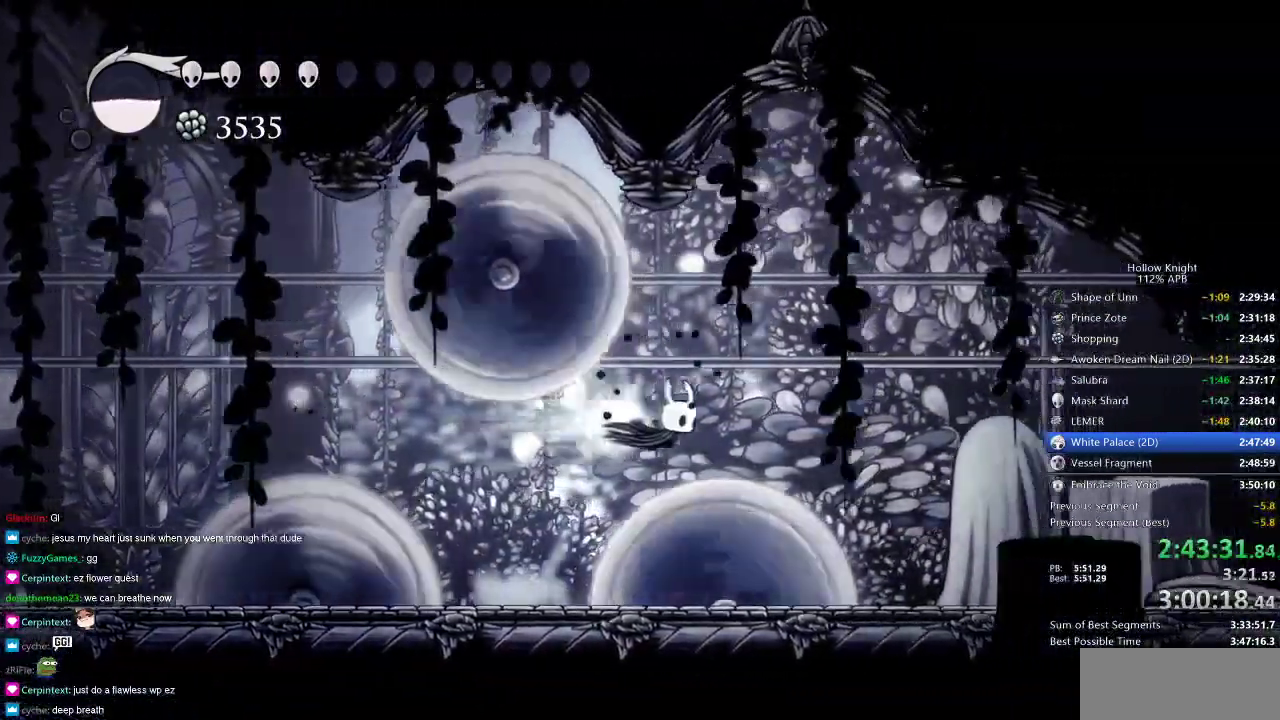
{"keys": ["right"], "events": [[100, "dash", "up"]]}
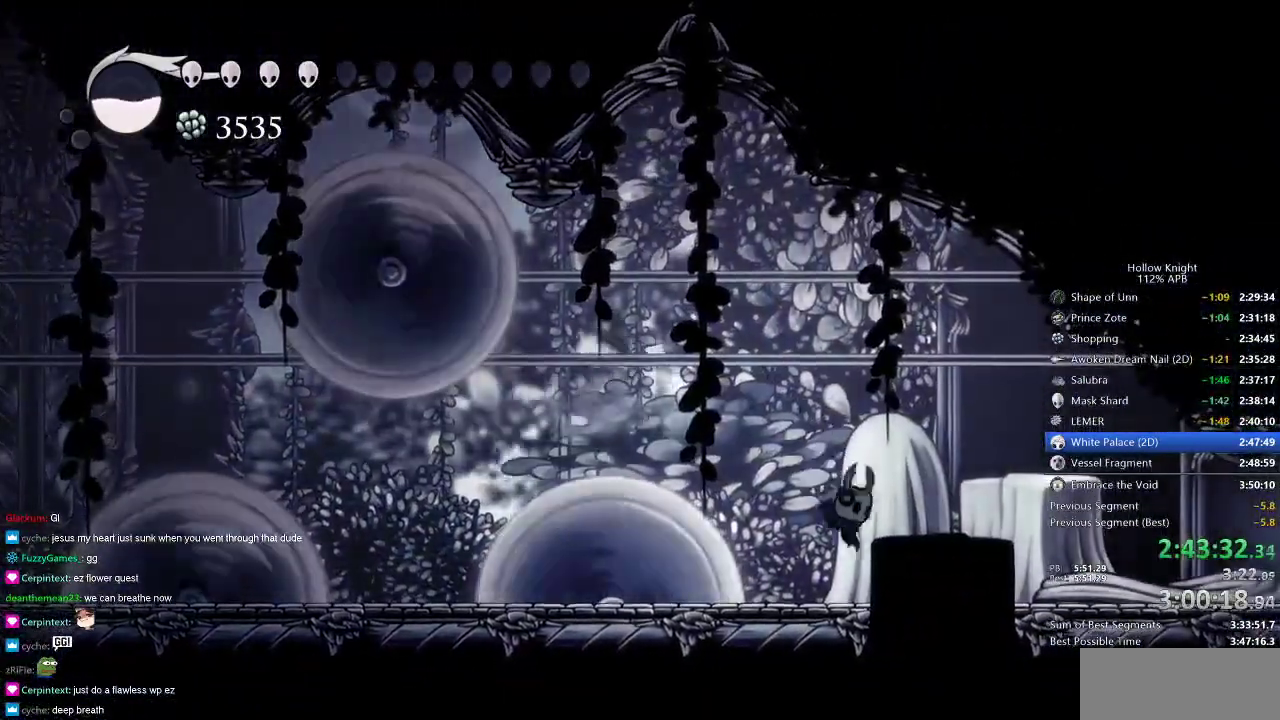
{"keys": ["right"], "events": [[101, "dash", "down"], [201, "dash", "up"]]}
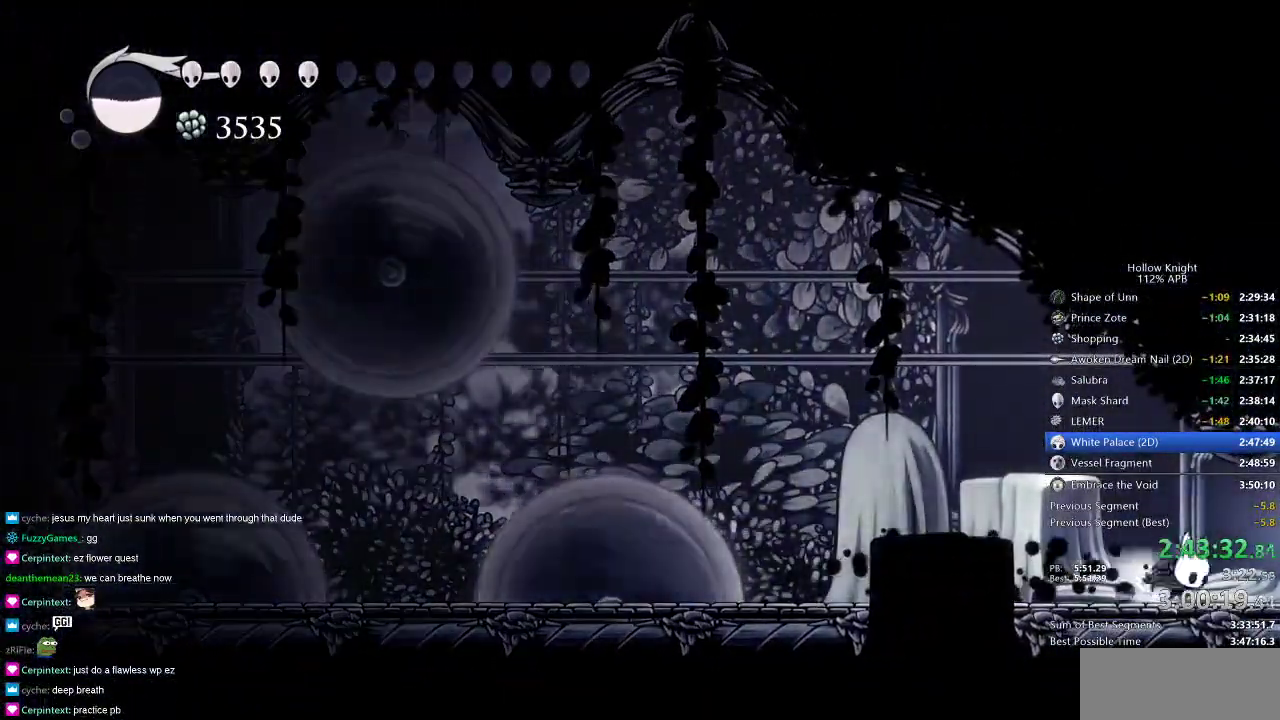
{"keys": ["right"], "events": [[33, "dash", "down"], [117, "dash", "up"]]}
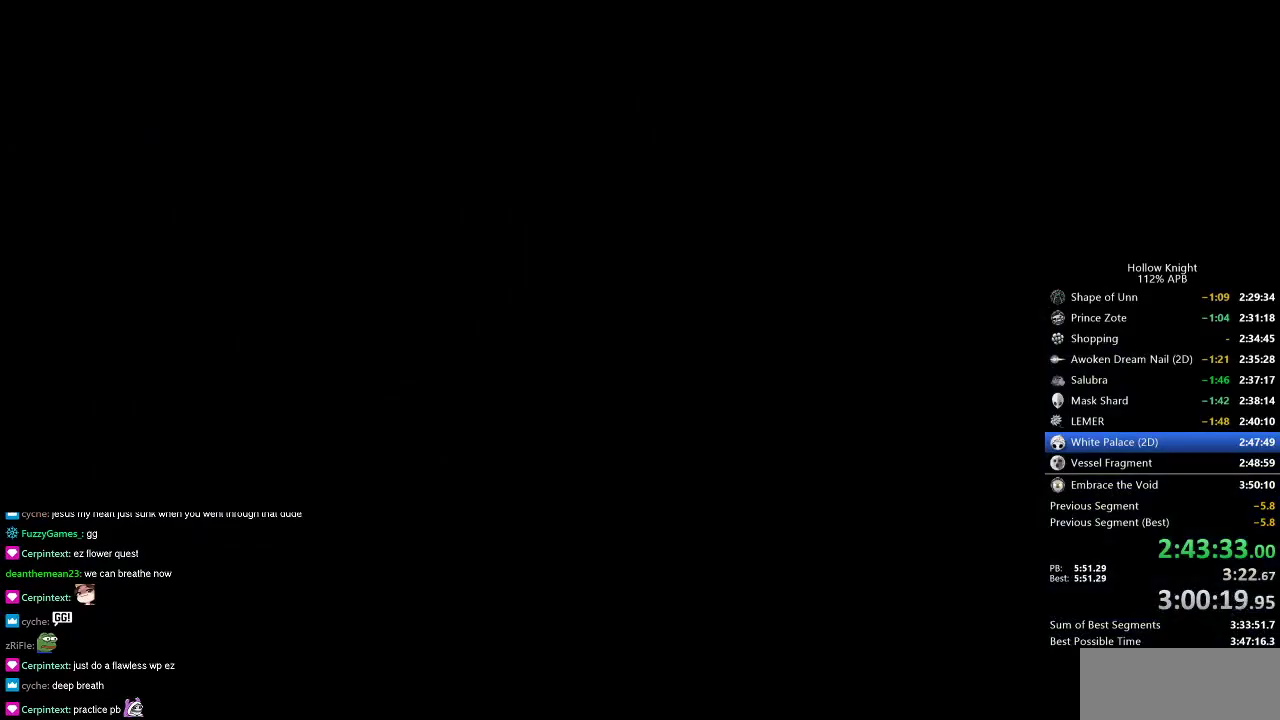
{"keys": ["right"], "events": []}
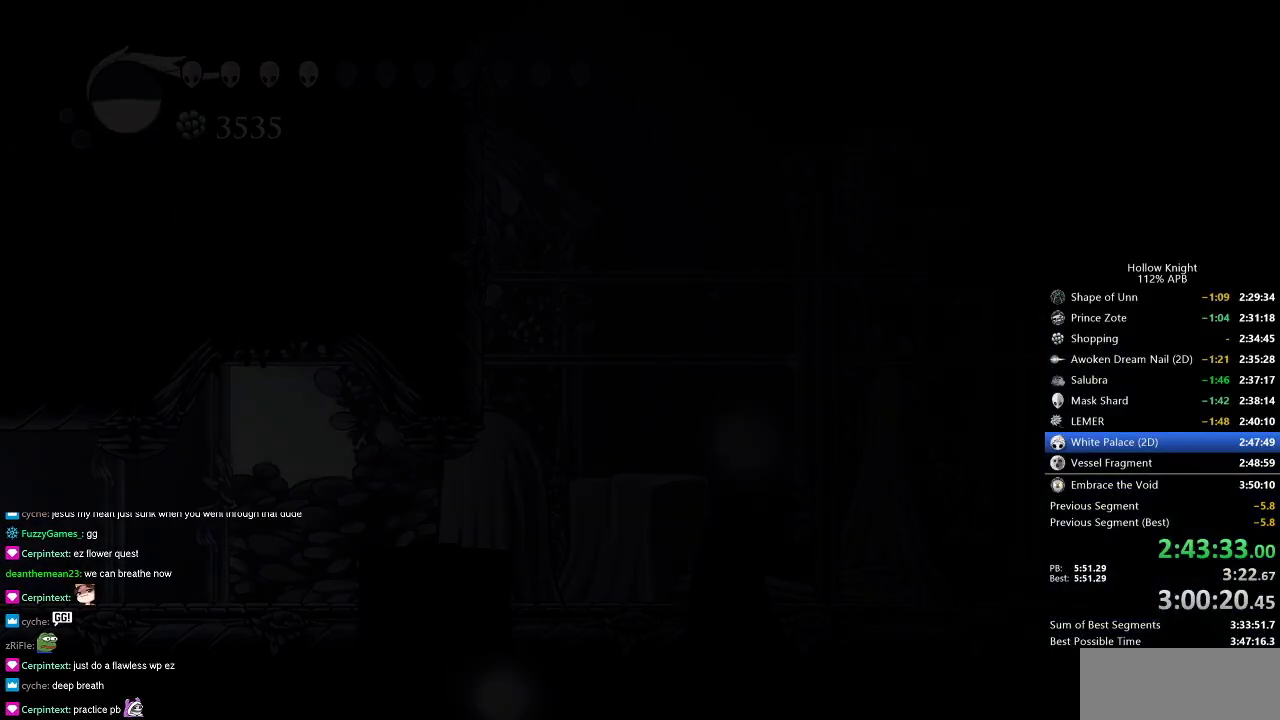
{"keys": ["right"], "events": []}
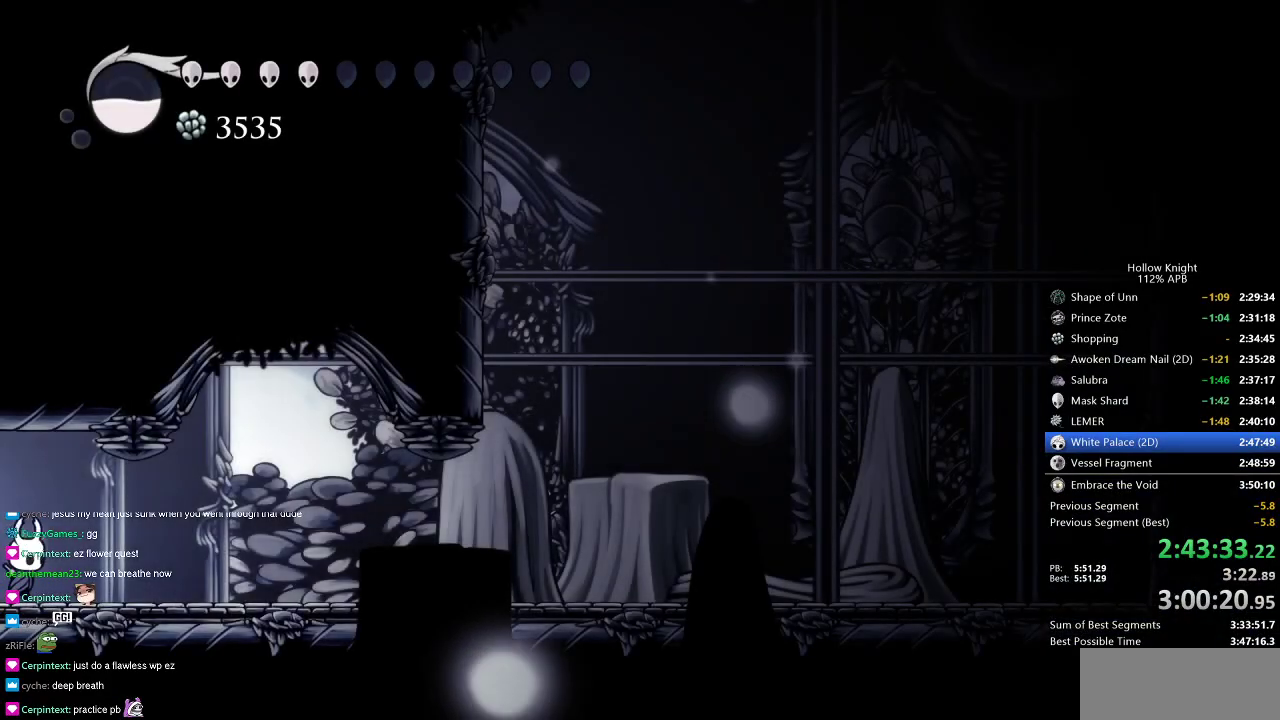
{"keys": ["right"], "events": [[251, "dash", "down"], [351, "dash", "up"]]}
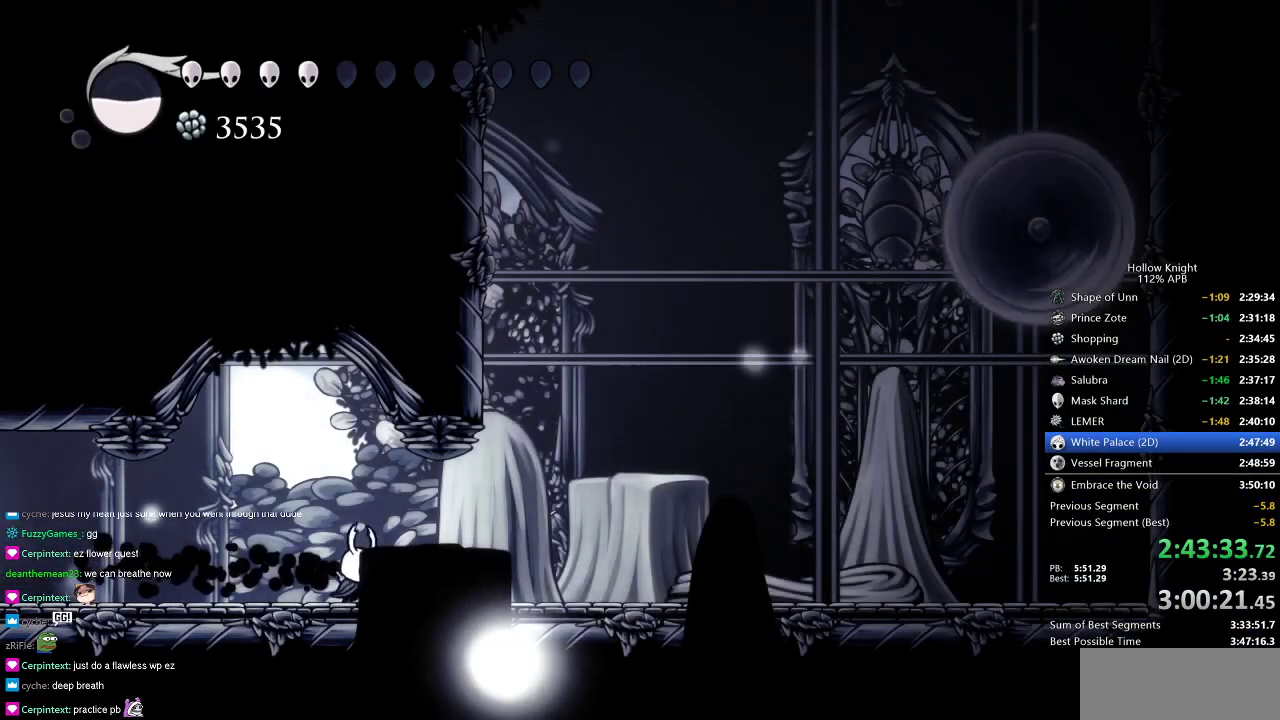
{"keys": ["jump", "right"], "events": [[67, "dash", "down"], [267, "dash", "up"], [417, "jump", "down"]]}
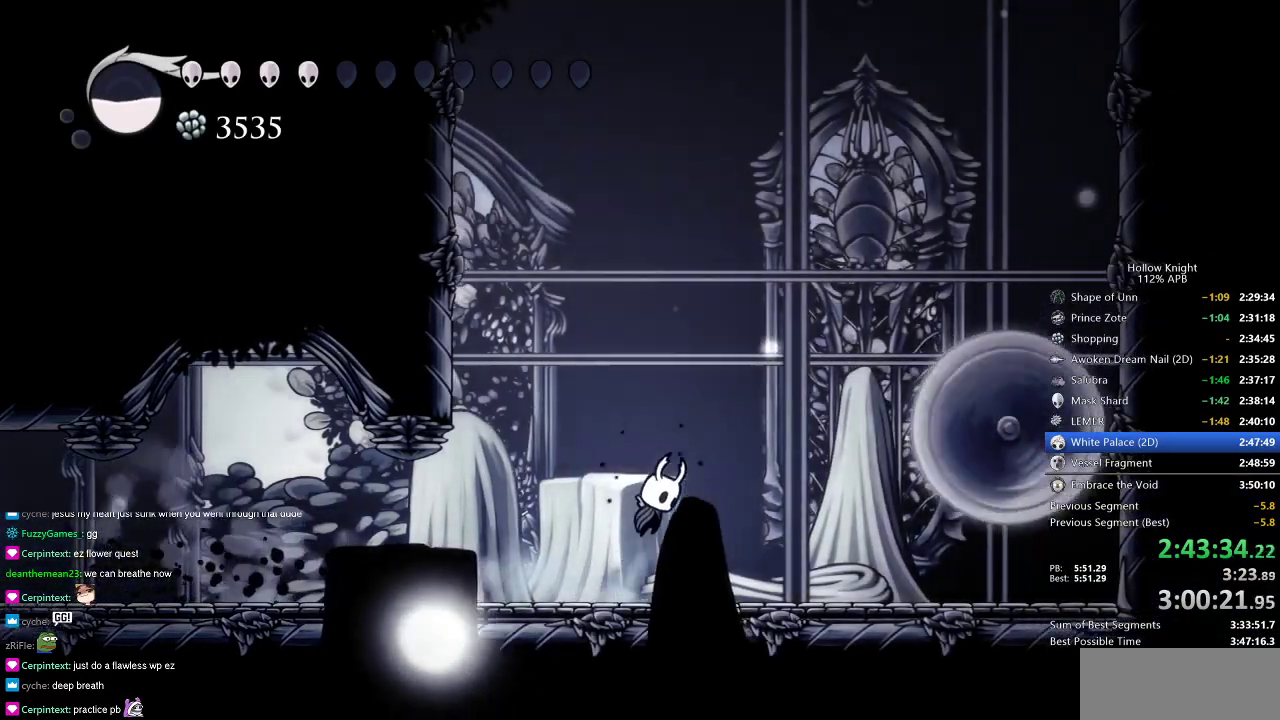
{"keys": ["jump", "right"], "events": [[200, "jump", "up"], [233, "jump", "down"]]}
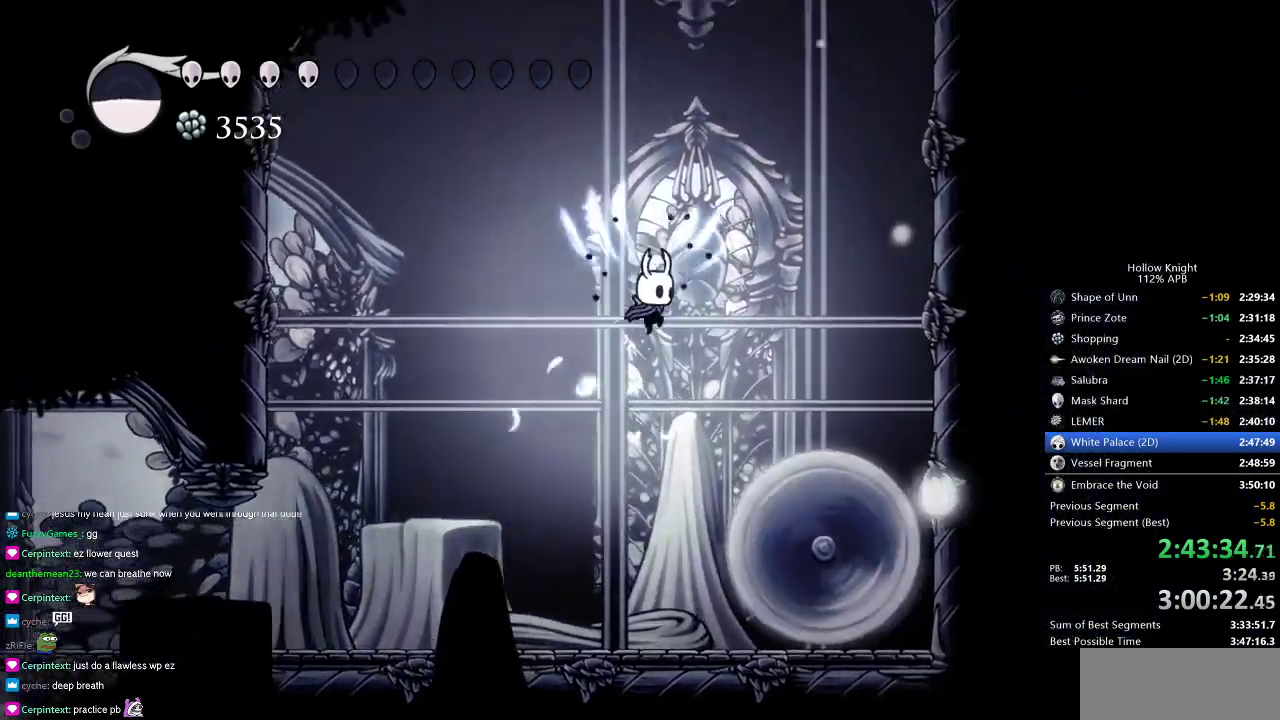
{"keys": ["right"], "events": [[217, "dash", "down"], [217, "jump", "up"], [501, "dash", "up"]]}
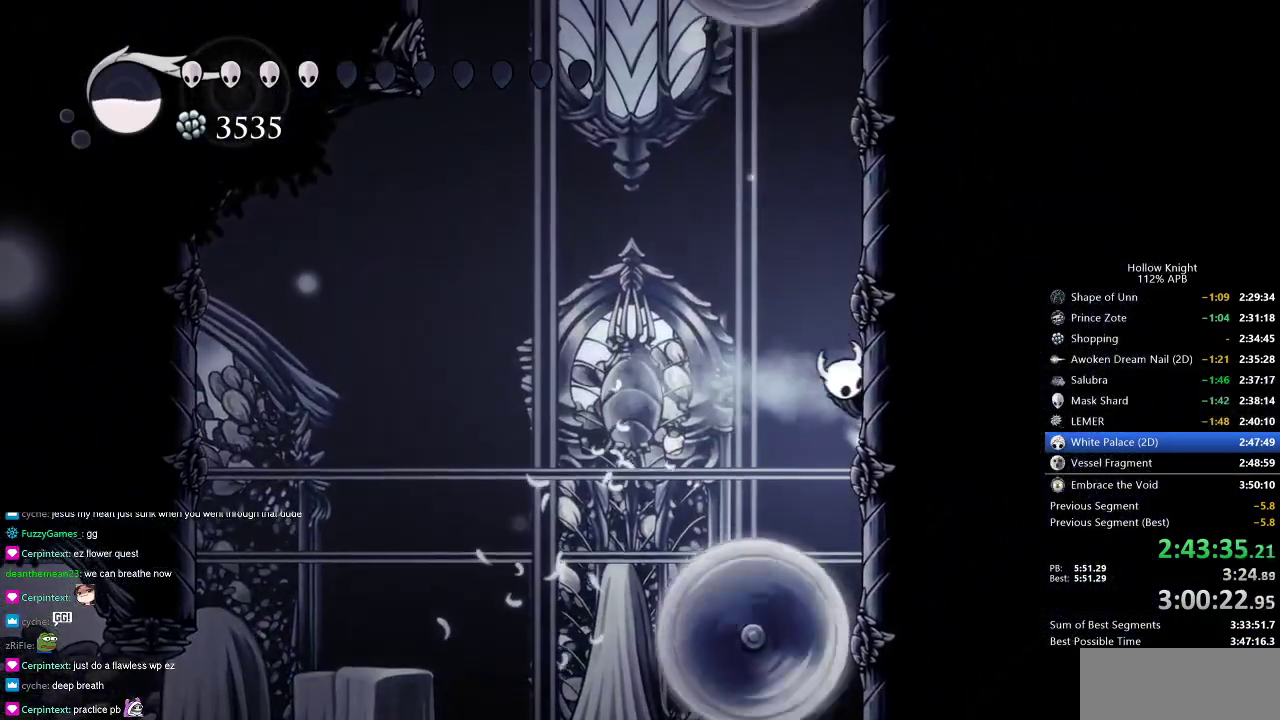
{"keys": ["jump", "right"], "events": [[50, "jump", "down"], [283, "jump", "up"], [333, "jump", "down"]]}
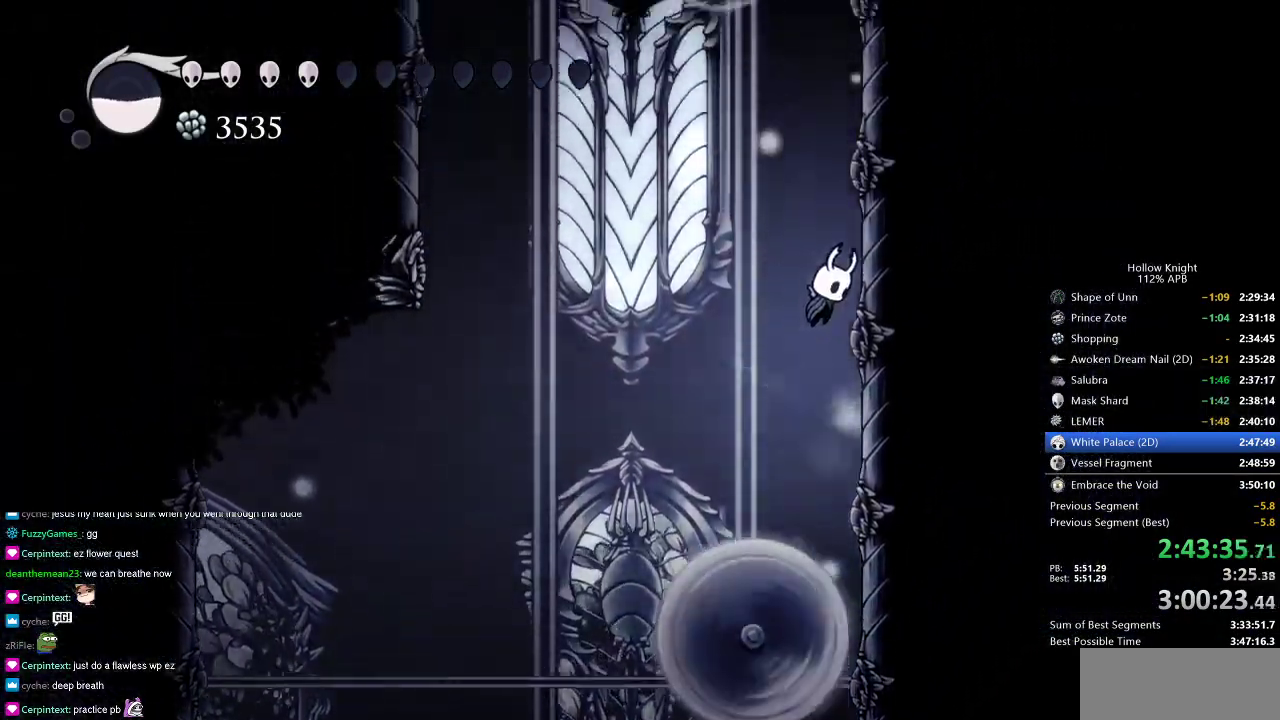
{"keys": ["jump", "left"], "events": [[100, "jump", "up"], [150, "jump", "down"], [384, "jump", "up"], [484, "jump", "down"], [484, "left", "down"], [484, "right", "up"]]}
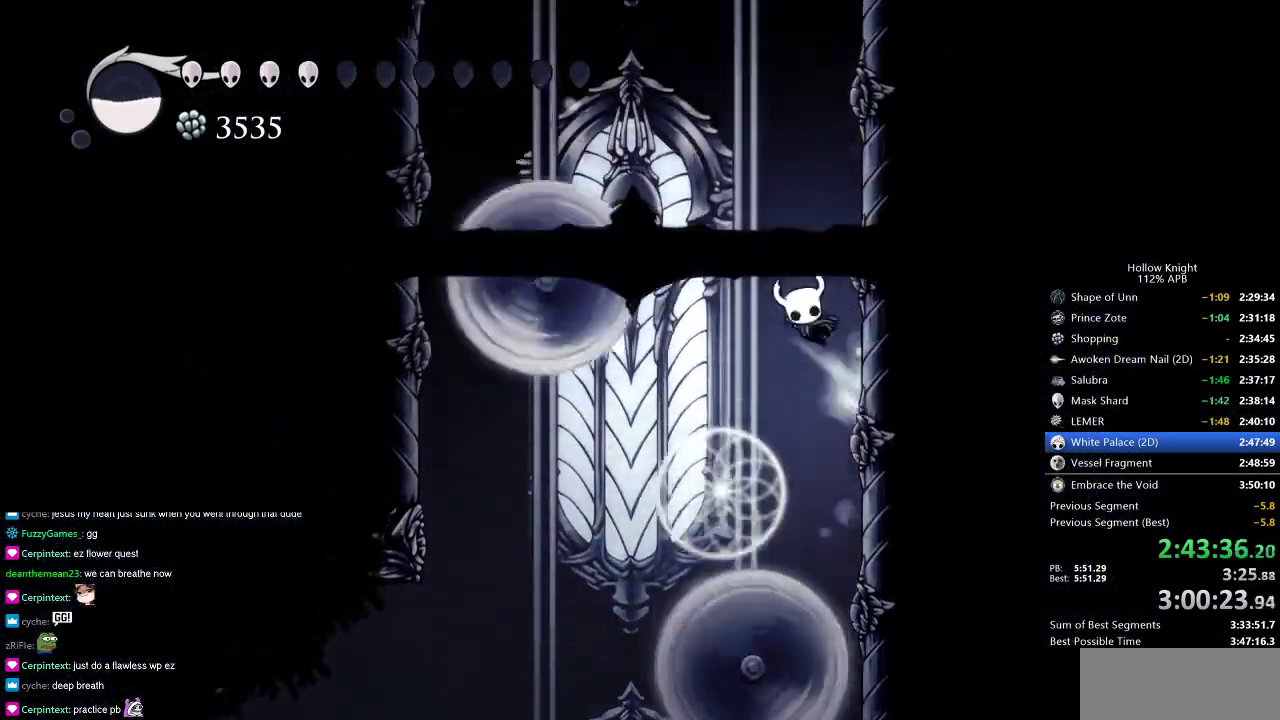
{"keys": ["dash", "jump", "left"], "events": [[167, "jump", "up"], [250, "jump", "down"], [500, "dash", "down"]]}
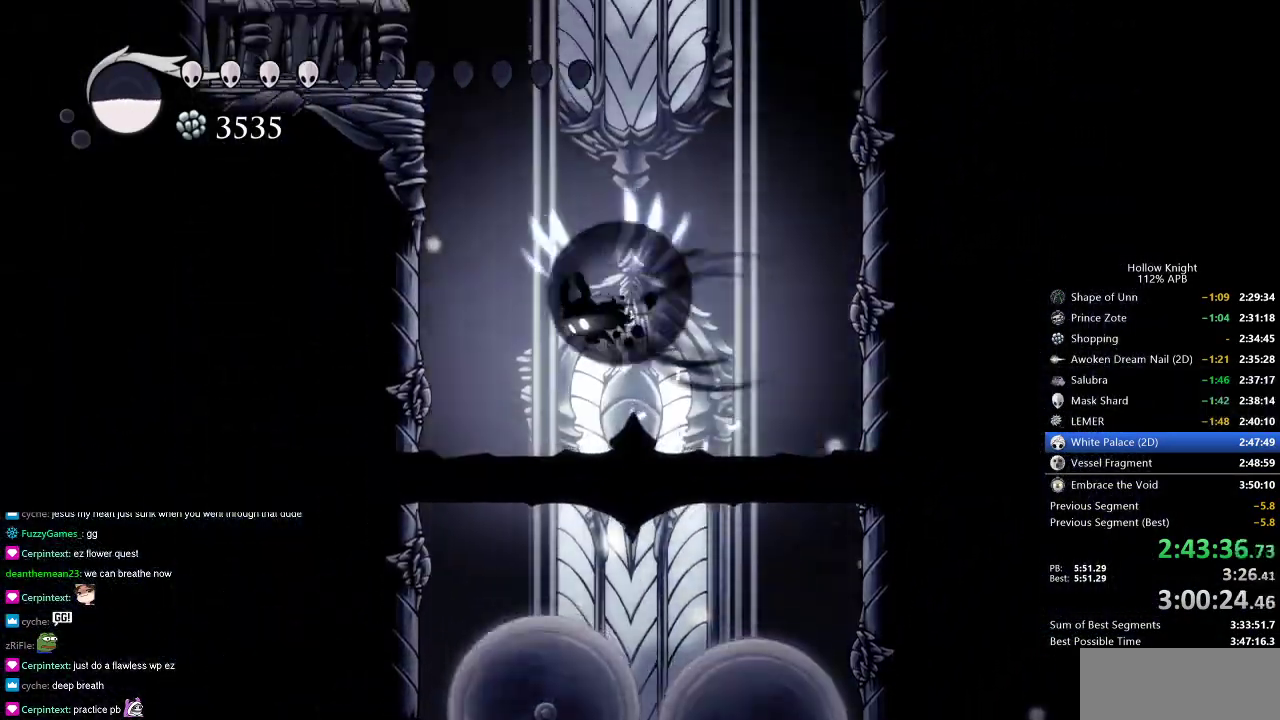
{"keys": ["jump", "left"], "events": [[50, "jump", "up"], [217, "dash", "up"], [267, "jump", "down"]]}
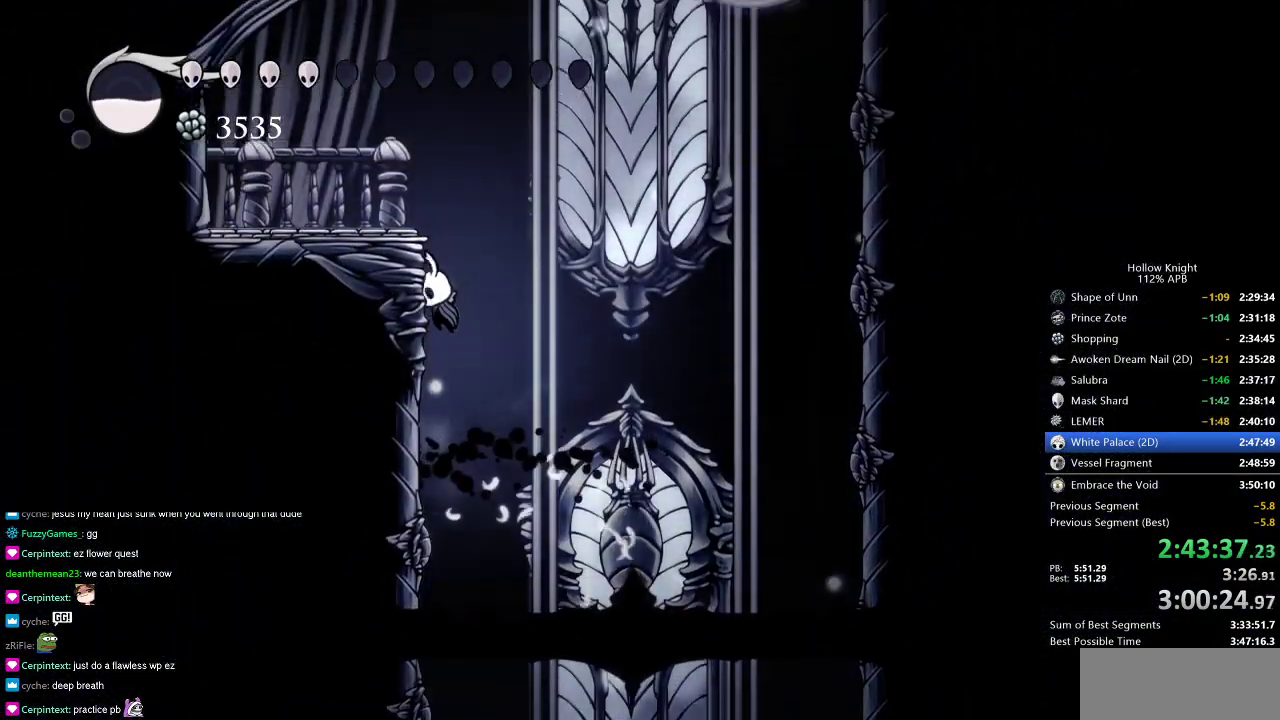
{"keys": ["jump", "right"], "events": [[50, "jump", "up"], [150, "jump", "down"], [300, "left", "up"], [383, "jump", "up"], [434, "right", "down"], [484, "jump", "down"]]}
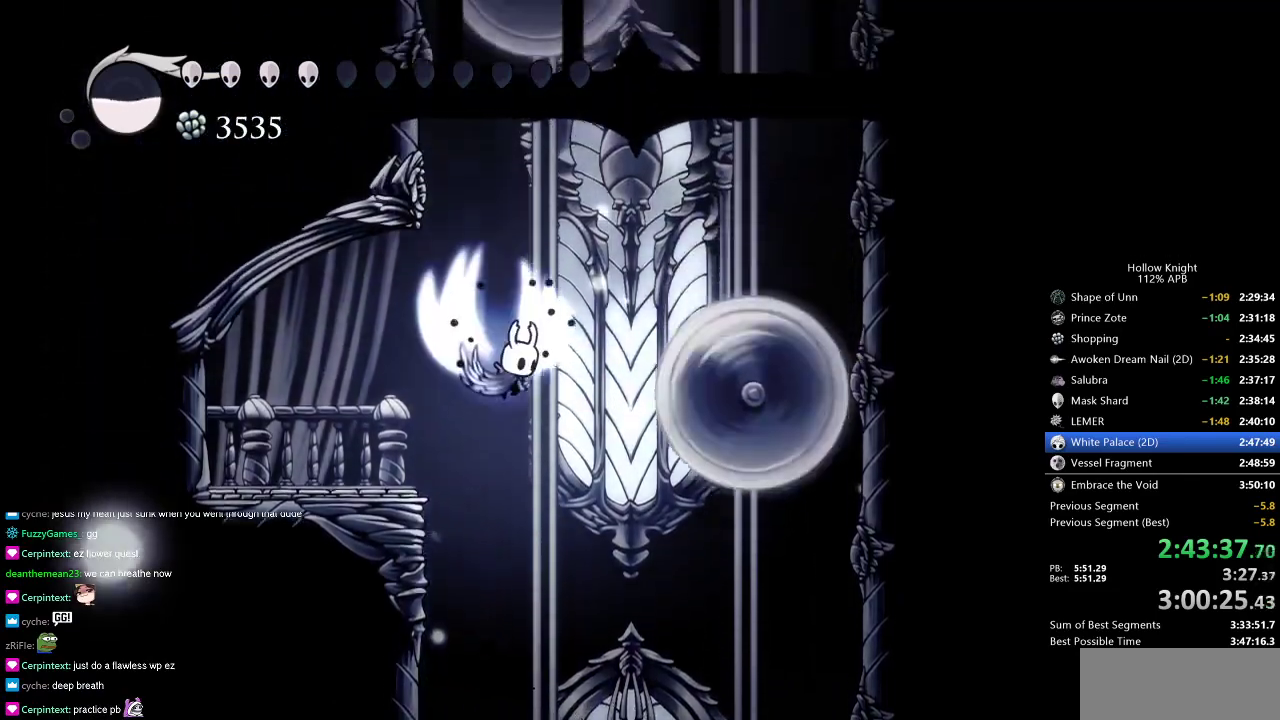
{"keys": ["dash", "right"], "events": [[267, "dash", "down"], [267, "jump", "up"]]}
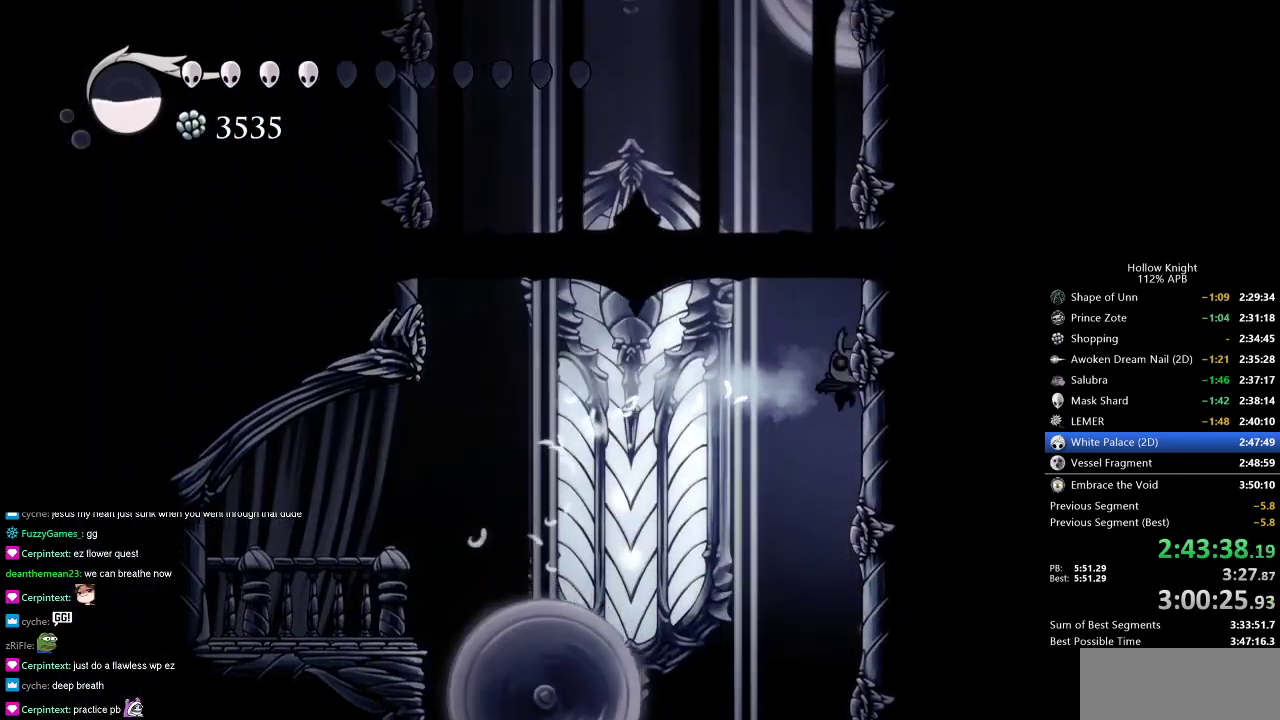
{"keys": ["jump", "left", "right"], "events": [[50, "dash", "up"], [133, "jump", "down"], [417, "jump", "up"], [417, "left", "down"], [467, "jump", "down"]]}
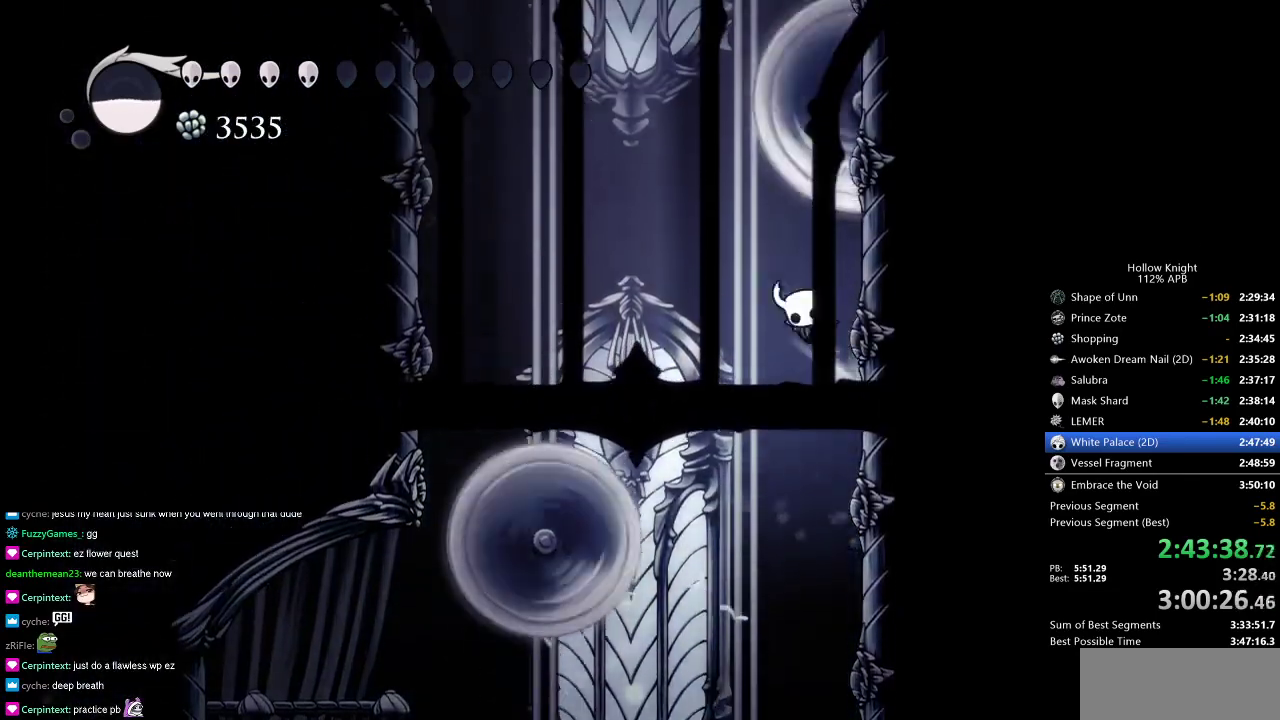
{"keys": ["down", "jump"], "events": [[17, "right", "up"], [150, "down", "down"], [150, "jump", "up"], [250, "jump", "down"], [250, "left", "up"]]}
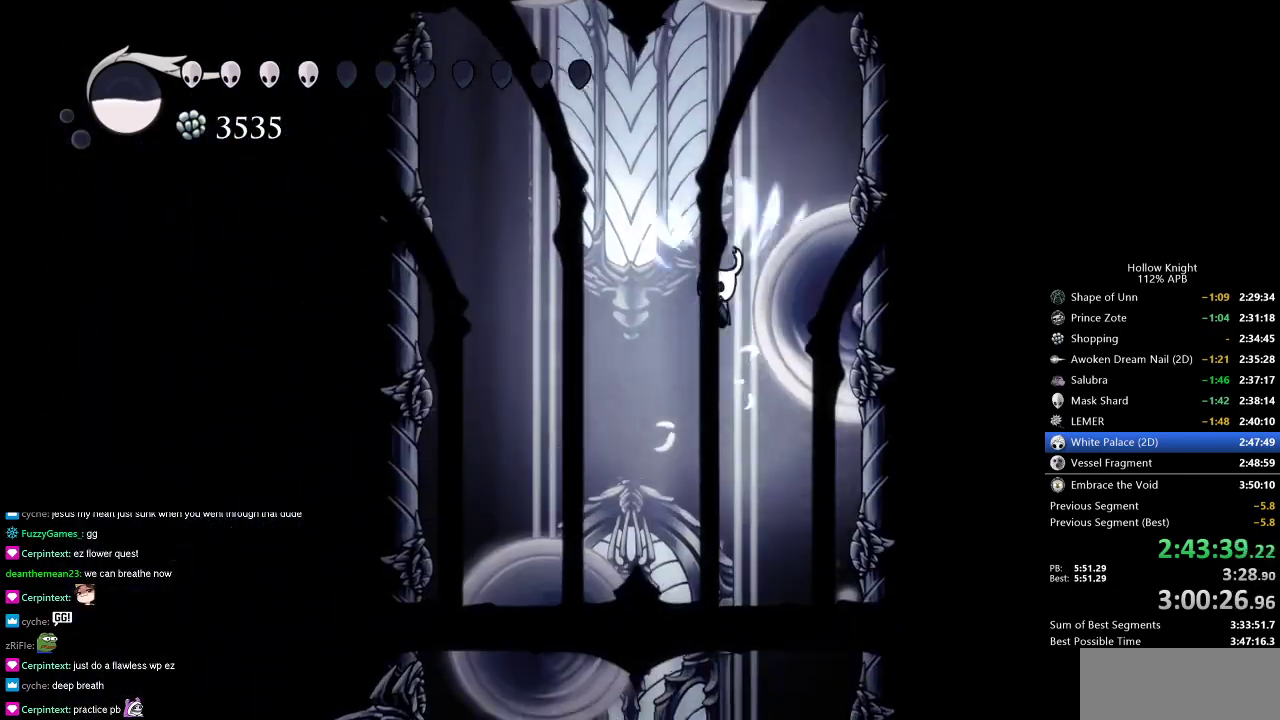
{"keys": ["jump", "right"], "events": [[33, "nail", "down"], [117, "jump", "up"], [167, "down", "up"], [217, "nail", "up"], [317, "jump", "down"], [317, "right", "down"]]}
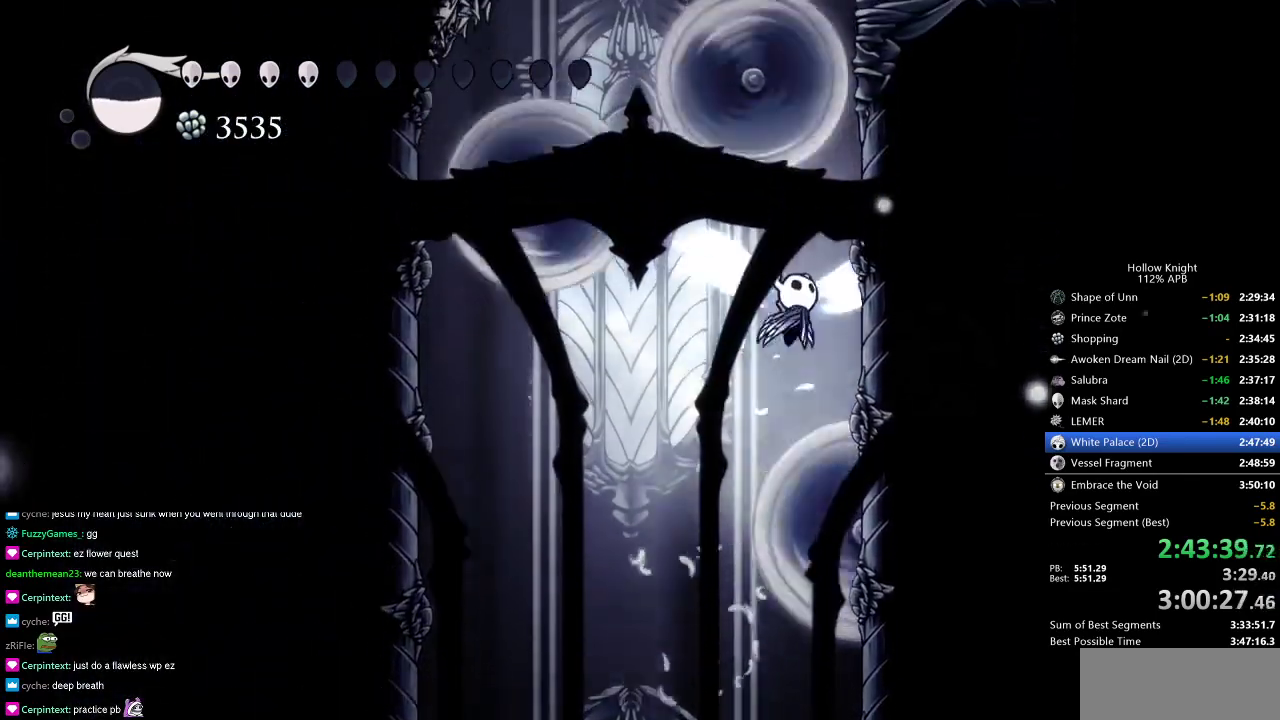
{"keys": ["right"], "events": [[134, "jump", "up"], [234, "jump", "down"], [451, "jump", "up"]]}
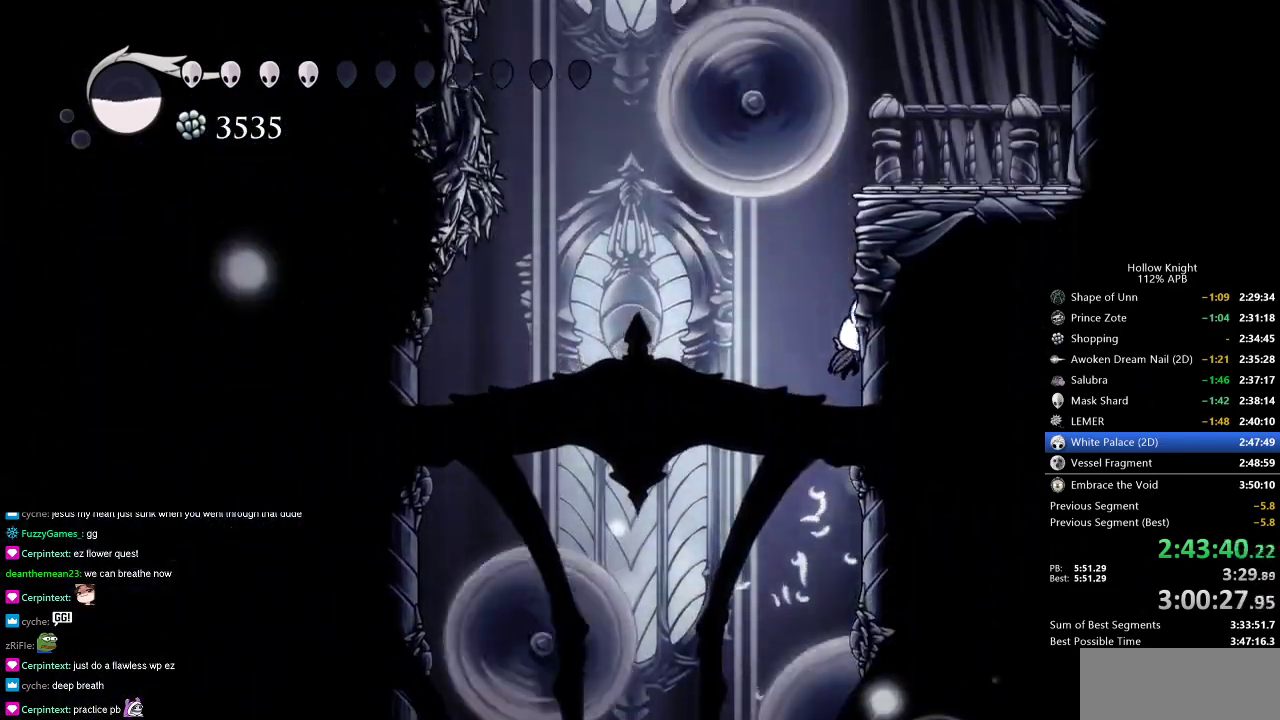
{"keys": ["jump", "left"], "events": [[50, "jump", "down"], [283, "jump", "up"], [383, "jump", "down"], [383, "left", "down"], [434, "right", "up"]]}
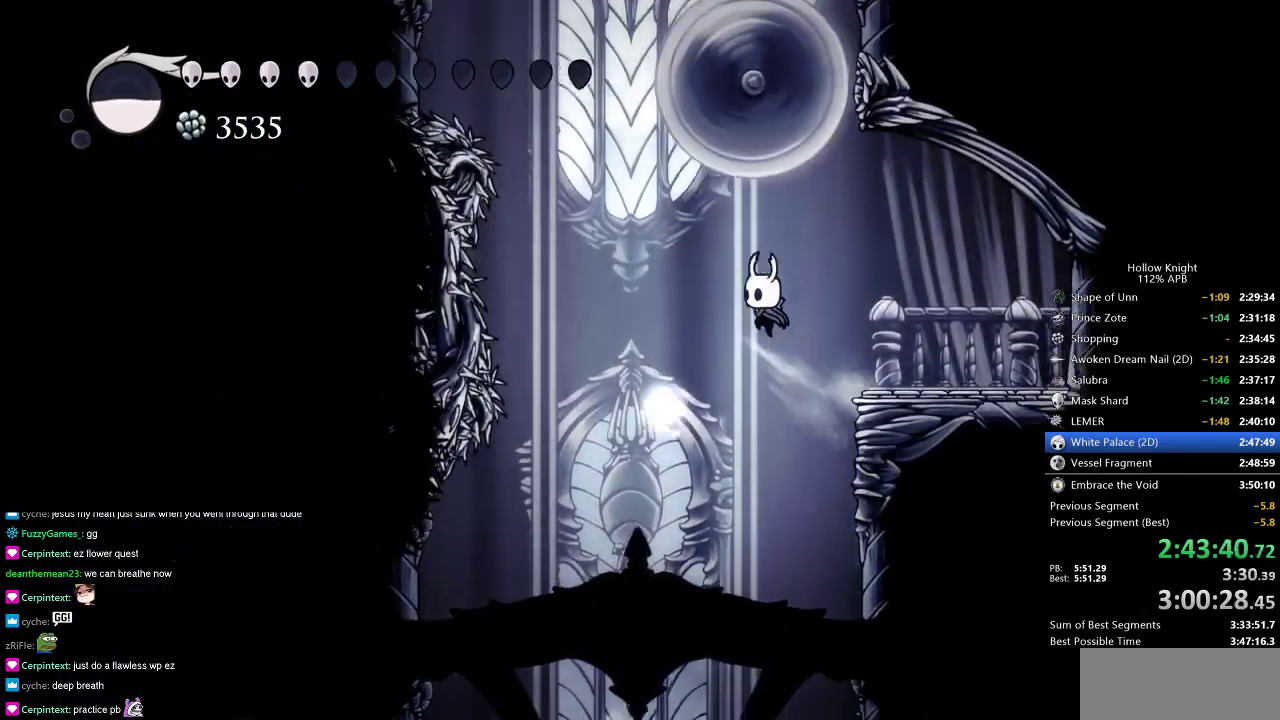
{"keys": ["jump", "left"], "events": [[117, "jump", "up"], [217, "jump", "down"]]}
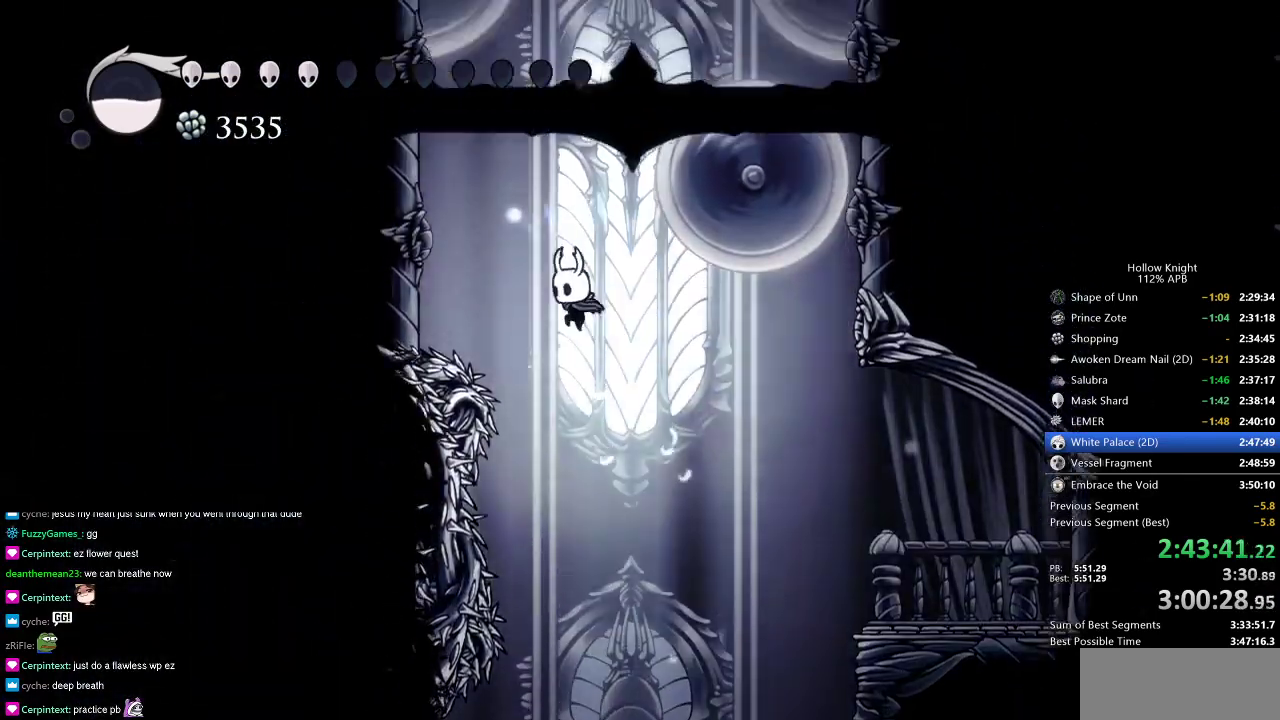
{"keys": ["jump", "left"], "events": [[83, "dash", "down"], [133, "jump", "up"], [317, "dash", "up"], [317, "jump", "down"]]}
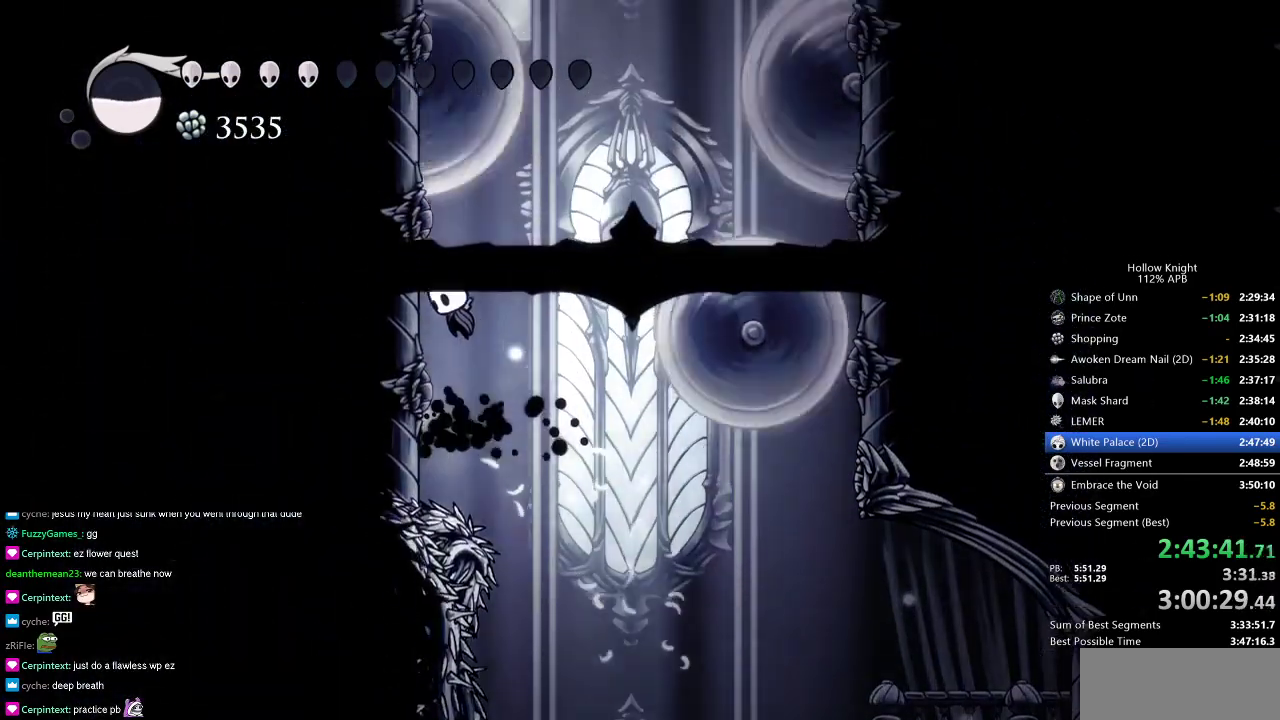
{"keys": ["jump", "left", "right"], "events": [[67, "jump", "up"], [150, "jump", "down"], [434, "jump", "up"], [484, "jump", "down"], [484, "right", "down"]]}
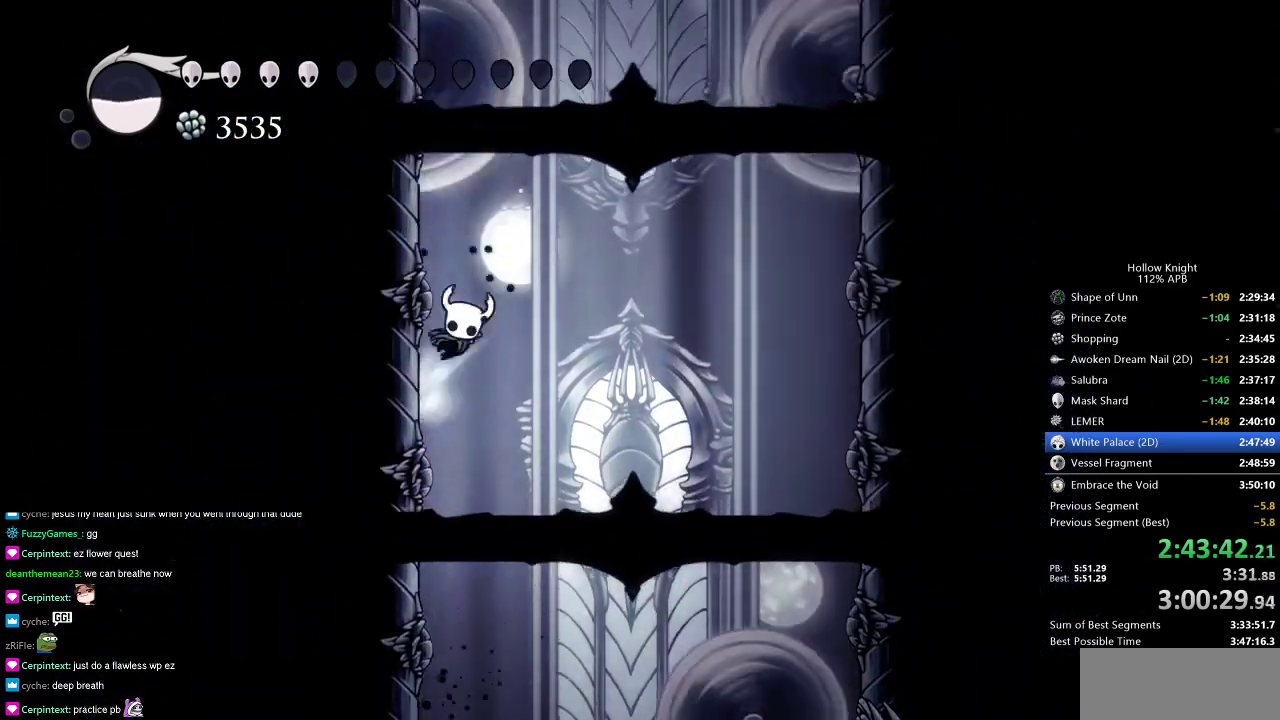
{"keys": ["down", "jump"], "events": [[33, "left", "up"], [167, "down", "down"], [217, "right", "up"]]}
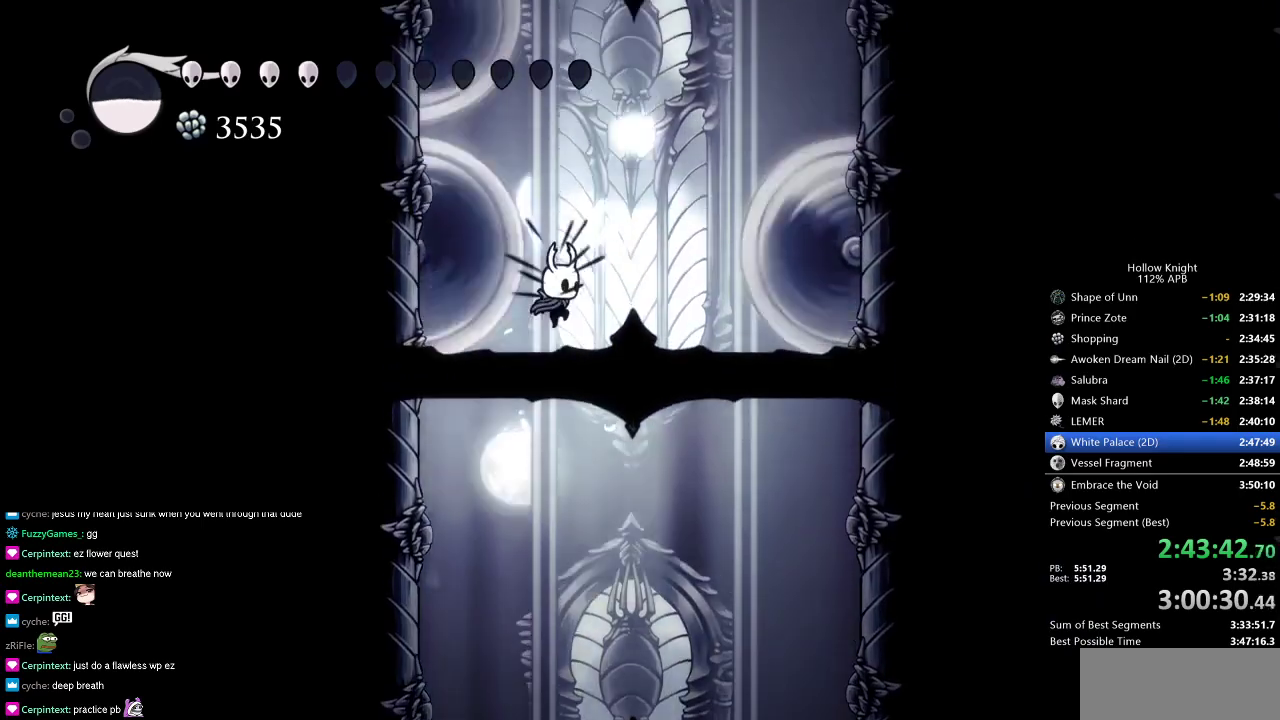
{"keys": ["down", "jump"], "events": [[84, "nail", "down"], [234, "jump", "up"], [334, "nail", "up"], [367, "jump", "down"]]}
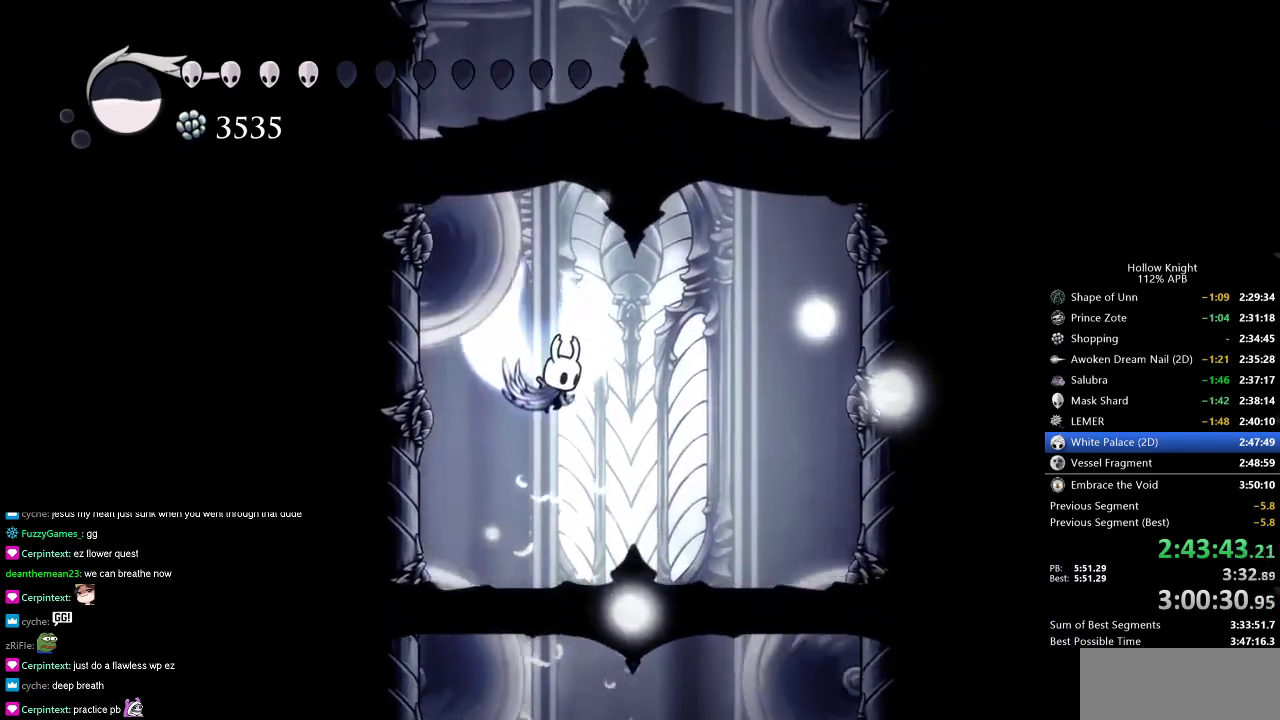
{"keys": ["down"], "events": [[250, "nail", "down"], [434, "jump", "up"], [484, "nail", "up"]]}